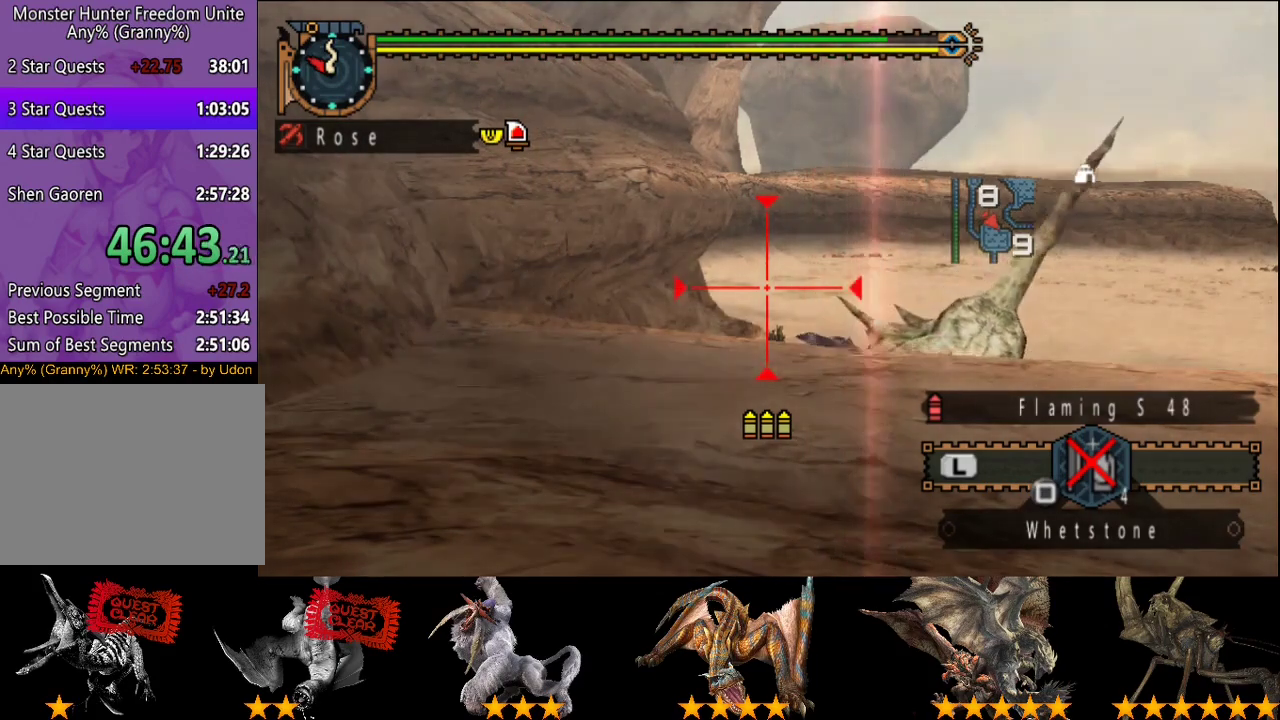
Gameplay with a controller (PlayStation layout); each line is a JSON object with the inputs held at the frame after it. "events" lists button and stick changes between this image and that frame as [ms after this image, input, new state], when the widget could be followed in between. This overlay highlights the sticks when they move; stick clicks (L3 R3) are not distinguishable. Not read: L1 L2 L3 R1 R2 R3.
{"buttons": ["CIRCLE"], "left_stick": "up", "right_stick": "center", "events": [[433, "CIRCLE", "down"], [433, "left_stick", "up"]]}
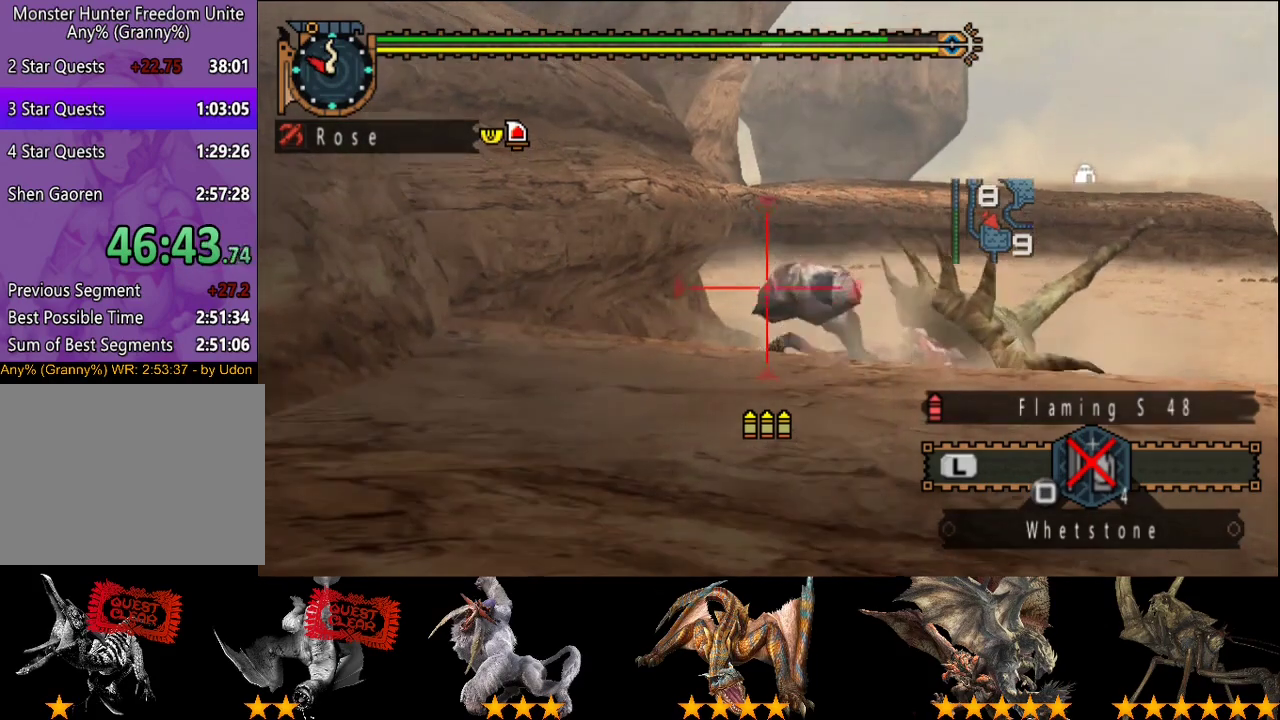
{"buttons": [], "left_stick": "center", "right_stick": "center", "events": [[17, "CIRCLE", "up"], [17, "left_stick", "center"], [83, "CIRCLE", "down"], [150, "CIRCLE", "up"], [217, "CIRCLE", "down"], [417, "CIRCLE", "up"]]}
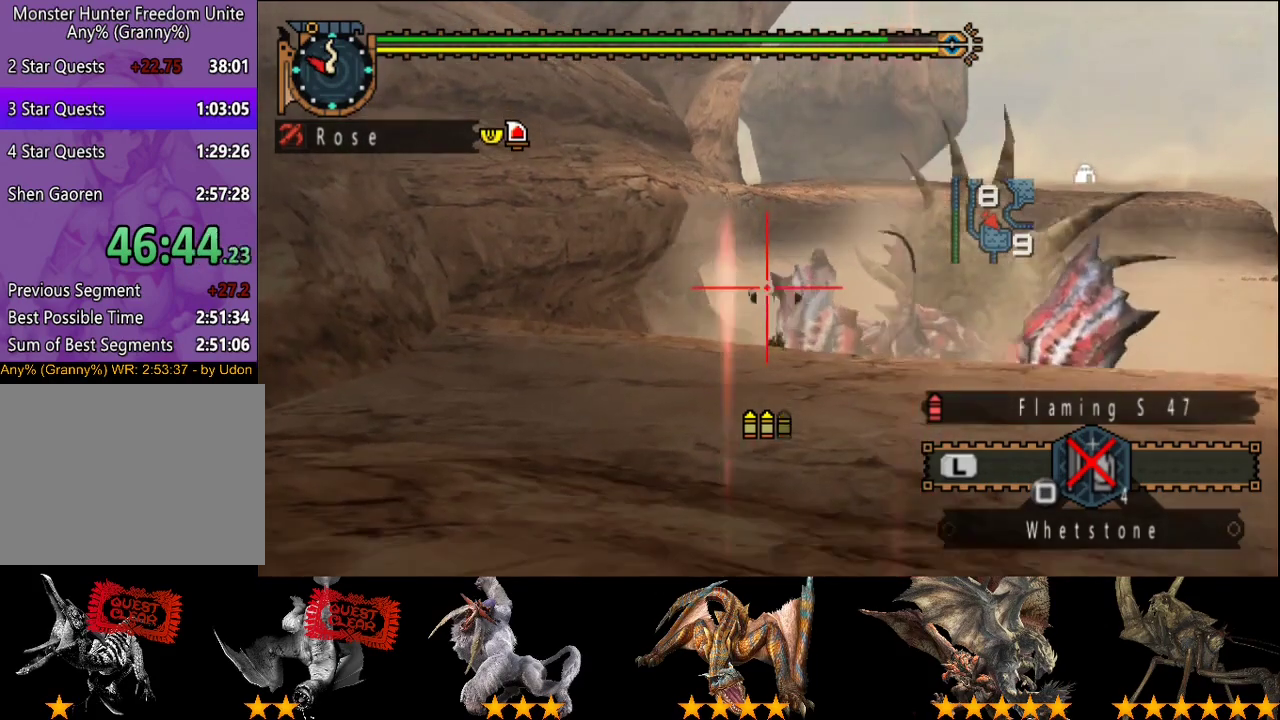
{"buttons": [], "left_stick": "center", "right_stick": "center", "events": [[17, "CIRCLE", "down"], [117, "CIRCLE", "up"], [350, "left_stick", "right"], [417, "CIRCLE", "down"], [483, "CIRCLE", "up"], [483, "left_stick", "center"]]}
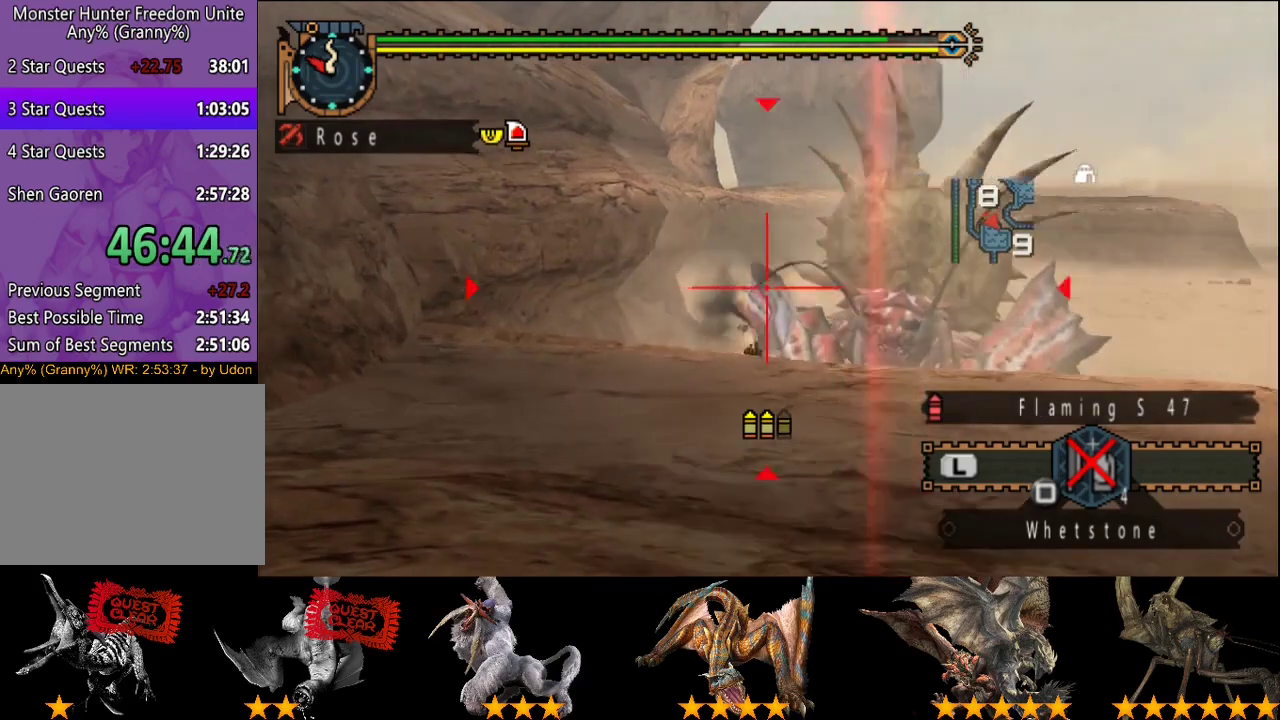
{"buttons": [], "left_stick": "center", "right_stick": "center", "events": [[50, "CIRCLE", "down"], [150, "CIRCLE", "up"], [217, "CIRCLE", "down"], [450, "CIRCLE", "up"]]}
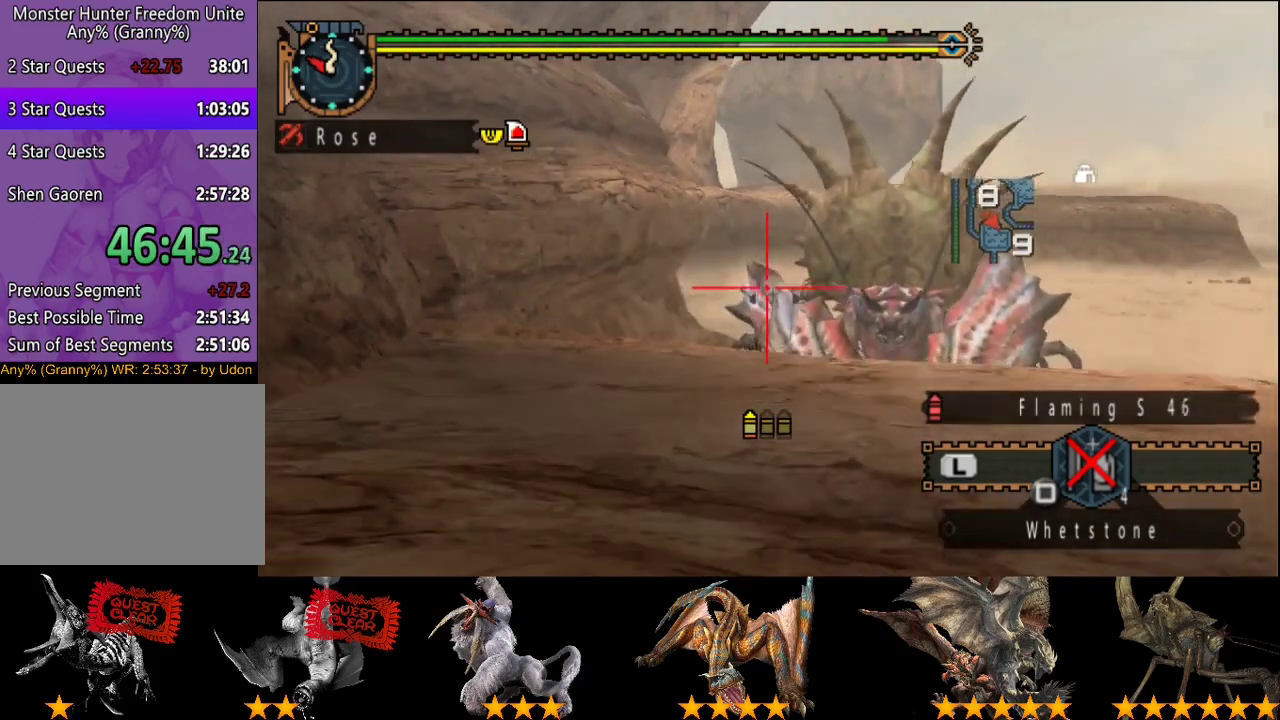
{"buttons": ["CIRCLE"], "left_stick": "center", "right_stick": "center", "events": [[433, "CIRCLE", "down"]]}
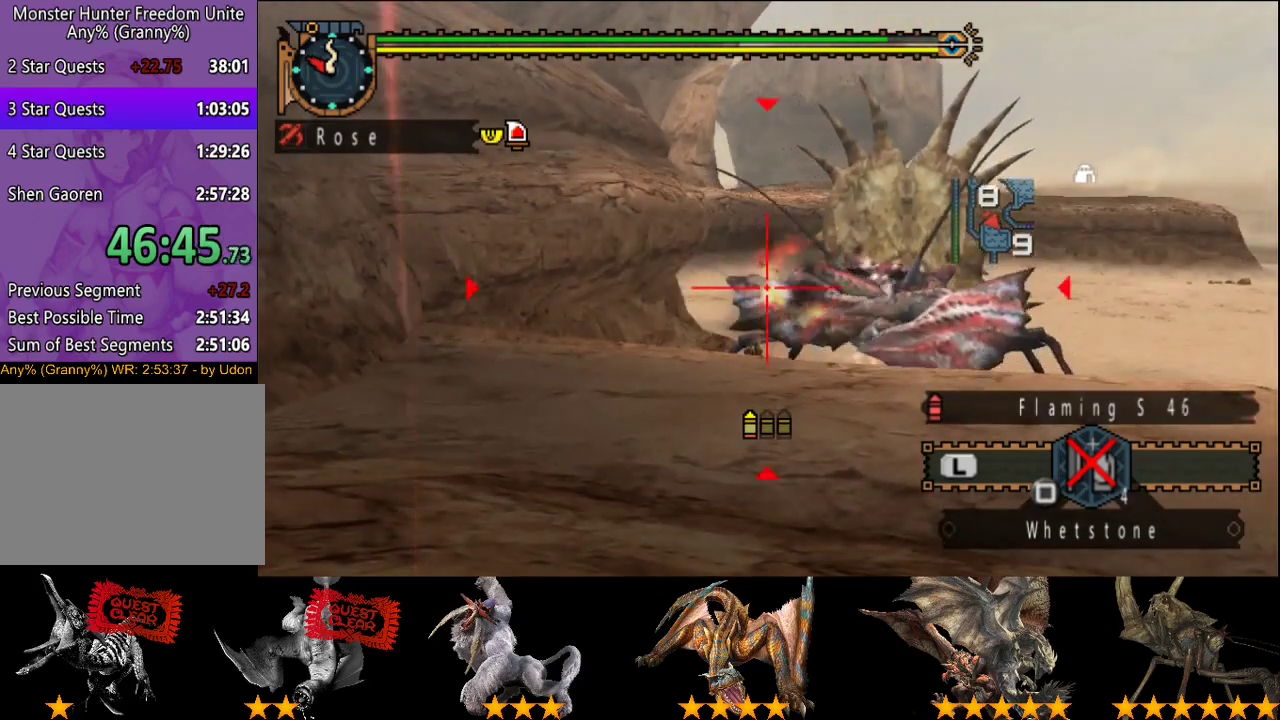
{"buttons": ["TRIANGLE"], "left_stick": "center", "right_stick": "center", "events": [[33, "CIRCLE", "up"], [100, "CIRCLE", "down"], [167, "CIRCLE", "up"], [333, "TRIANGLE", "down"]]}
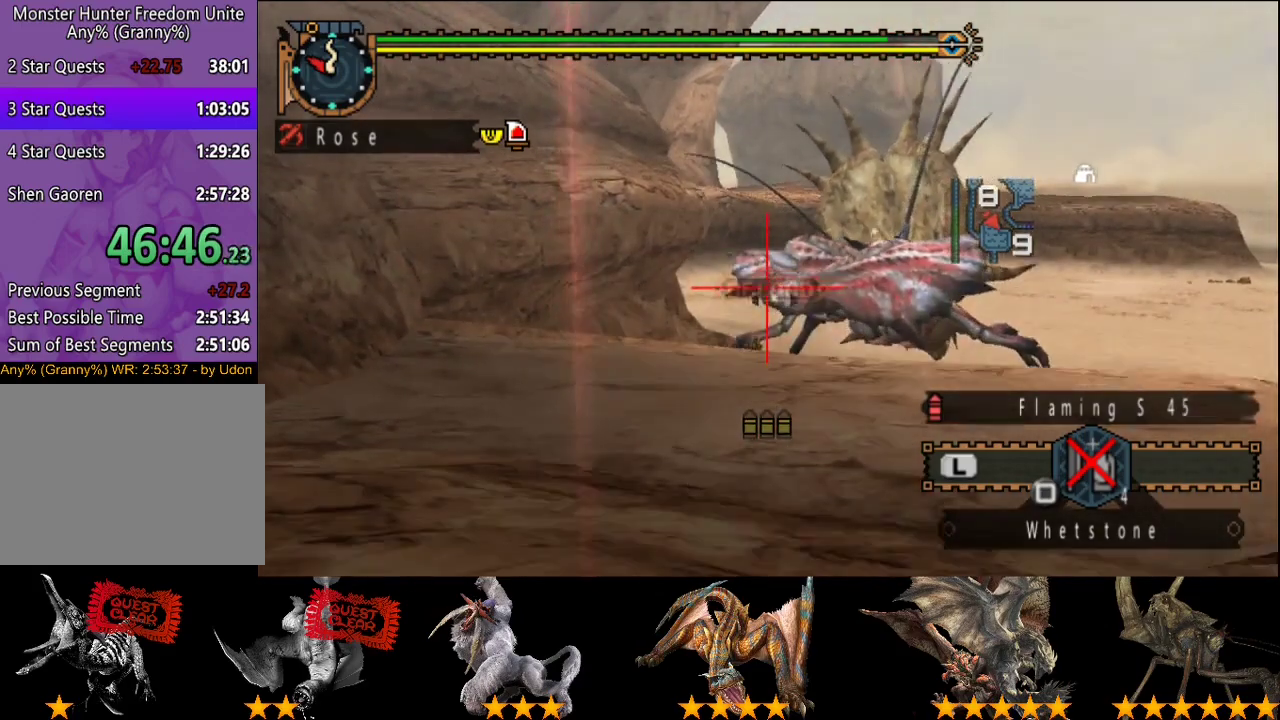
{"buttons": [], "left_stick": "down", "right_stick": "center", "events": [[167, "TRIANGLE", "up"], [233, "TRIANGLE", "down"], [317, "TRIANGLE", "up"], [383, "TRIANGLE", "down"], [383, "left_stick", "down"], [483, "TRIANGLE", "up"]]}
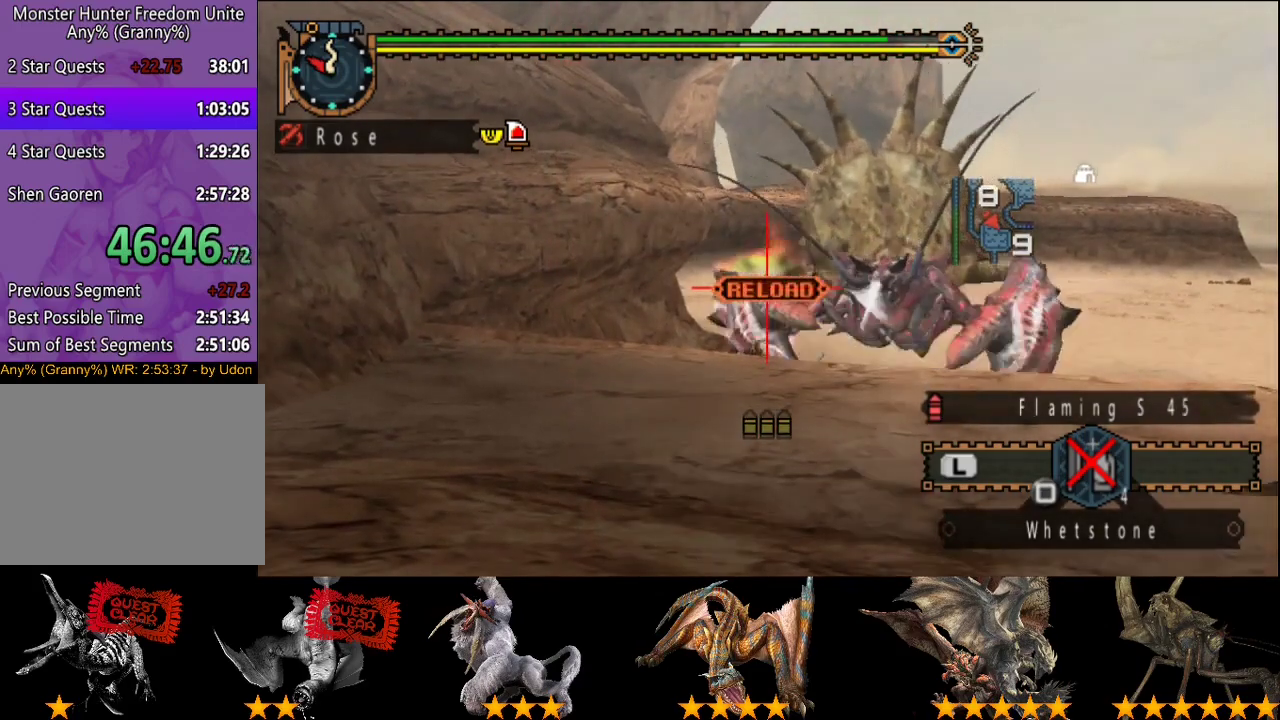
{"buttons": [], "left_stick": "down", "right_stick": "center", "events": [[50, "TRIANGLE", "down"], [117, "TRIANGLE", "up"], [183, "TRIANGLE", "down"], [283, "TRIANGLE", "up"]]}
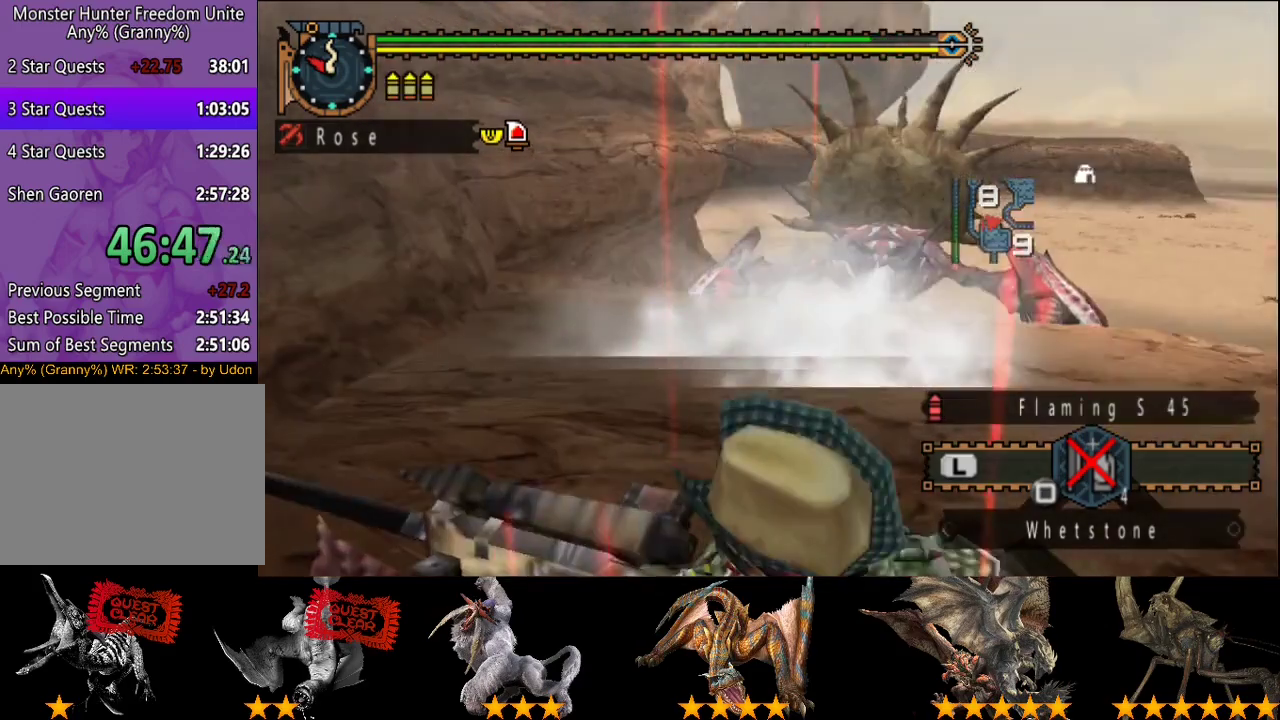
{"buttons": [], "left_stick": "center", "right_stick": "center", "events": [[417, "left_stick", "center"]]}
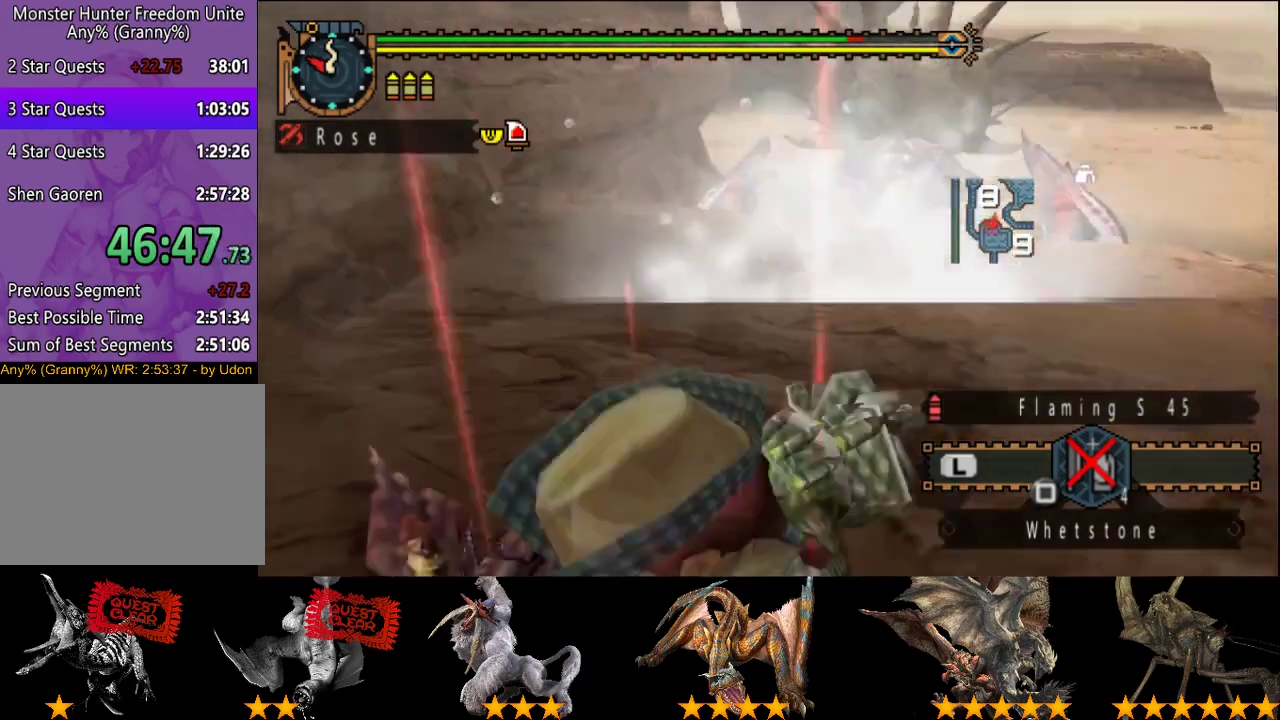
{"buttons": [], "left_stick": "center", "right_stick": "center", "events": [[167, "left_stick", "up"], [333, "left_stick", "center"]]}
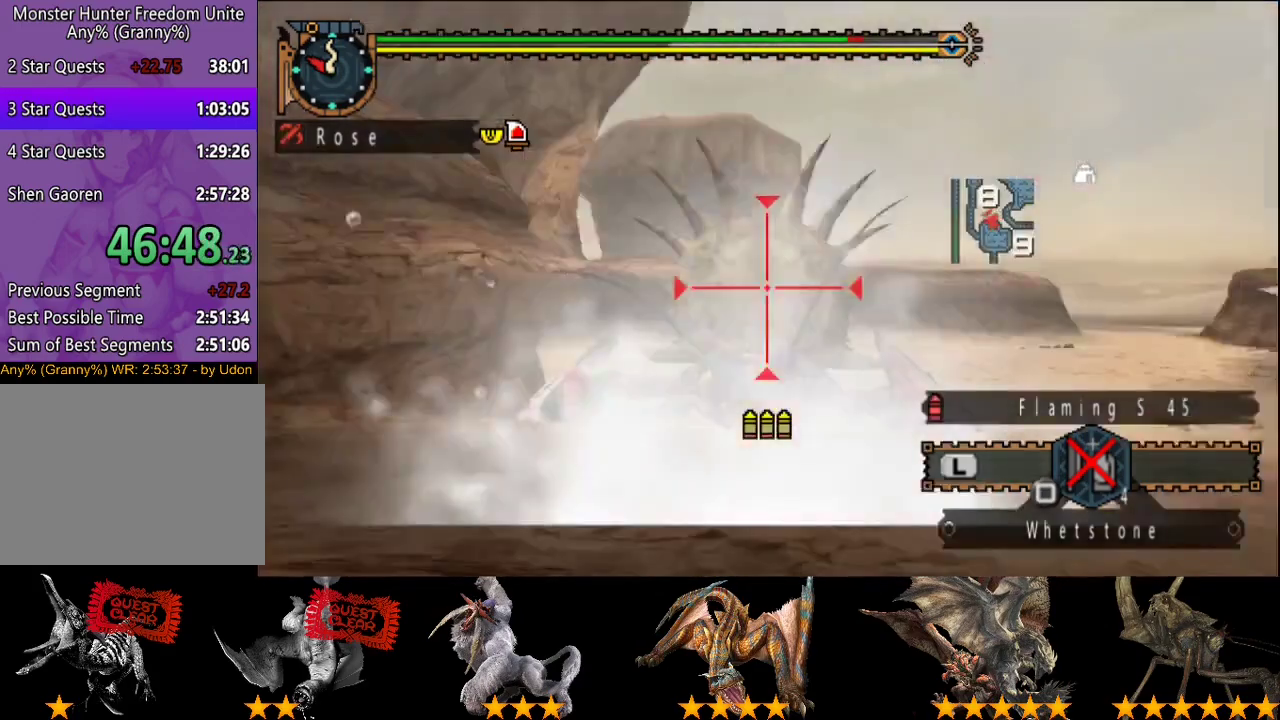
{"buttons": ["CIRCLE"], "left_stick": "center", "right_stick": "center", "events": [[33, "left_stick", "down"], [367, "CIRCLE", "down"], [433, "CIRCLE", "up"], [467, "left_stick", "center"], [500, "CIRCLE", "down"]]}
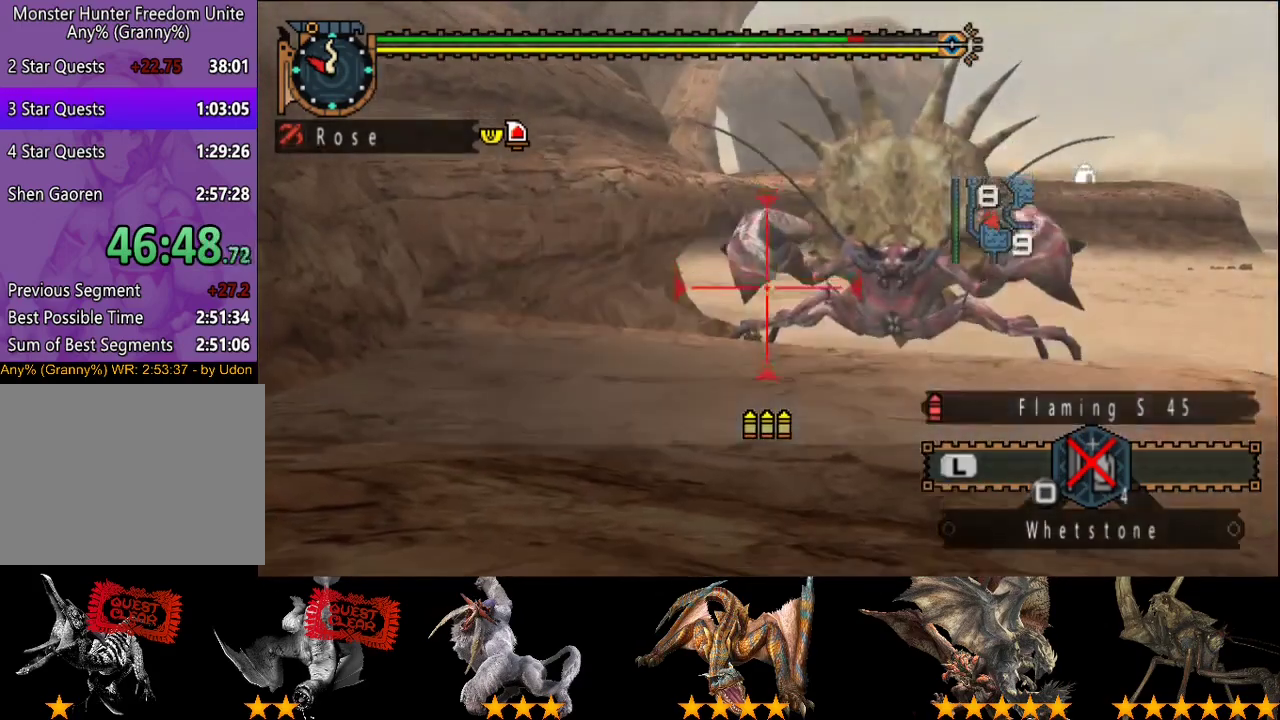
{"buttons": [], "left_stick": "center", "right_stick": "center", "events": [[100, "CIRCLE", "up"], [167, "CIRCLE", "down"], [267, "CIRCLE", "up"], [333, "CIRCLE", "down"], [417, "CIRCLE", "up"]]}
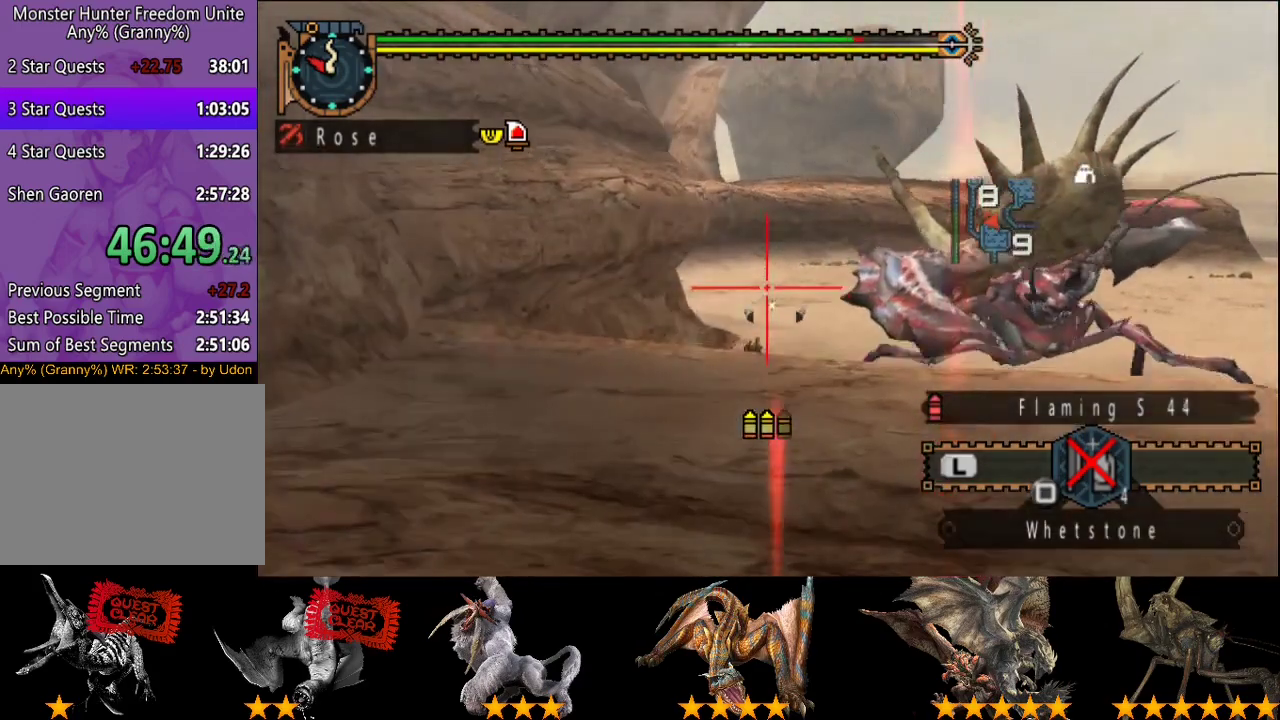
{"buttons": [], "left_stick": "right", "right_stick": "center", "events": [[217, "left_stick", "right"]]}
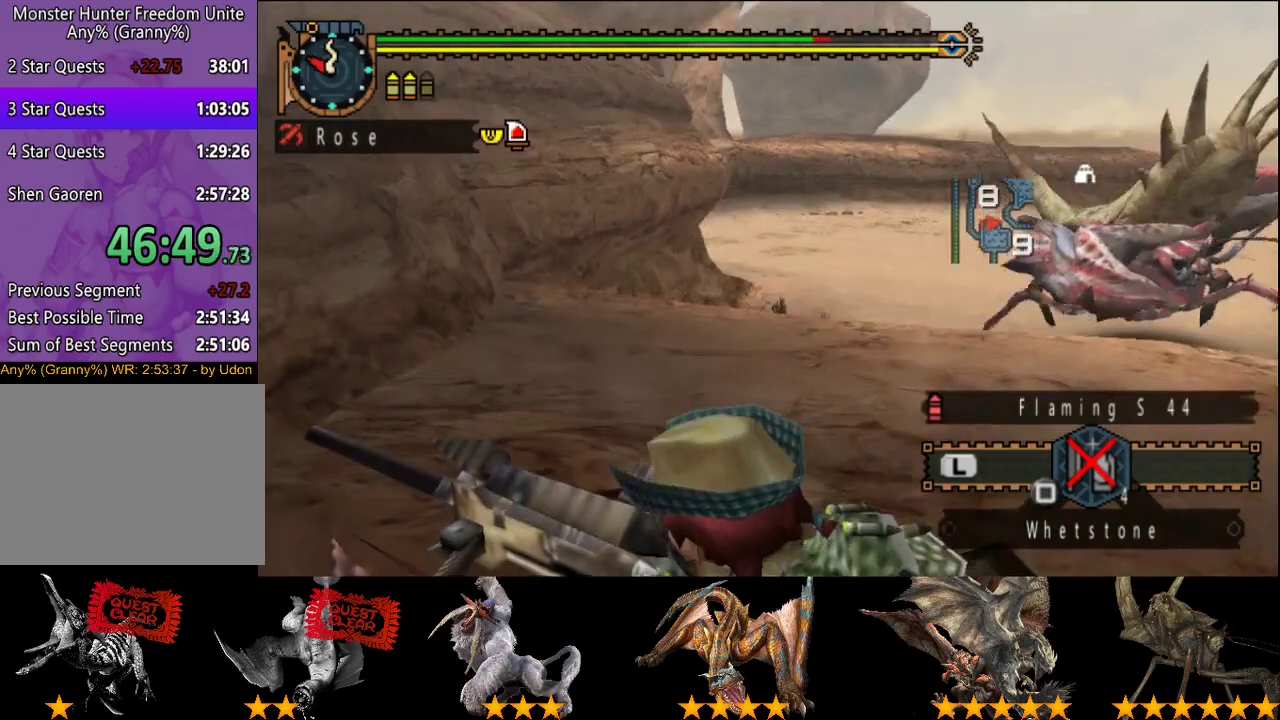
{"buttons": [], "left_stick": "down-right", "right_stick": "center", "events": [[50, "CIRCLE", "down"], [83, "left_stick", "down-right"], [117, "CIRCLE", "up"], [217, "CIRCLE", "down"], [483, "CIRCLE", "up"]]}
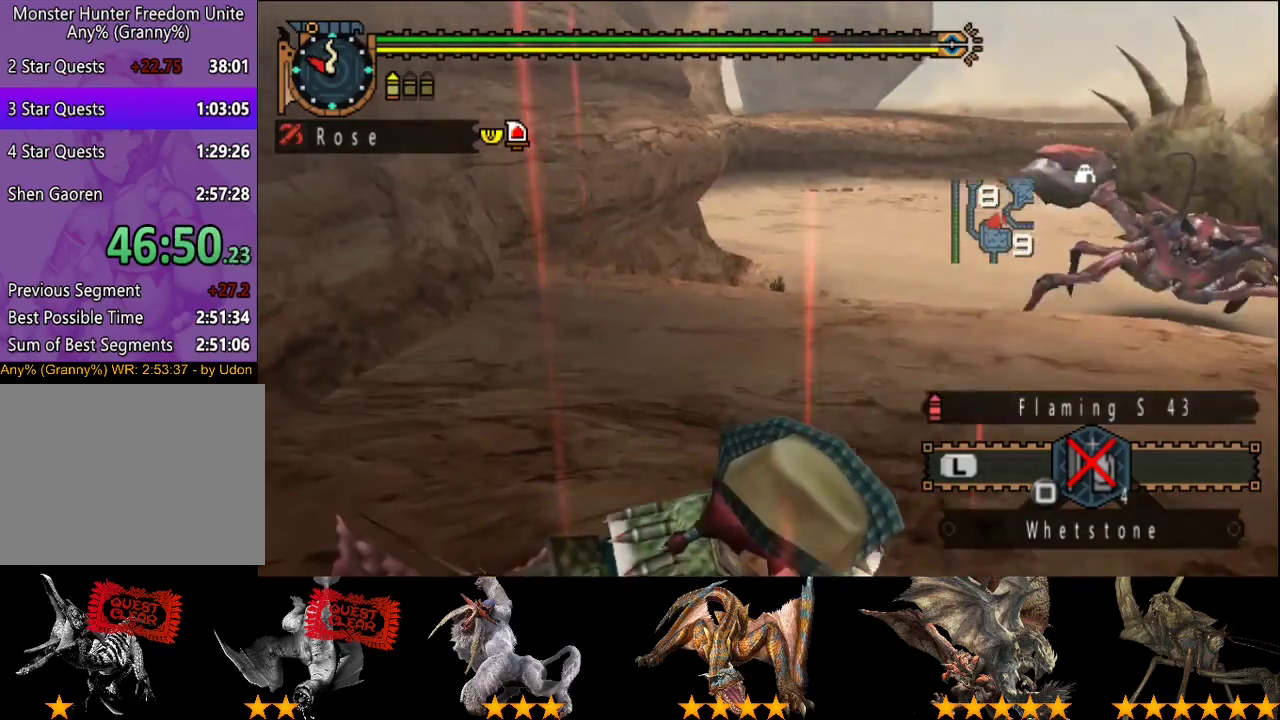
{"buttons": [], "left_stick": "up", "right_stick": "center", "events": [[17, "left_stick", "center"], [150, "right_stick", "right"], [233, "right_stick", "center"], [333, "left_stick", "up"]]}
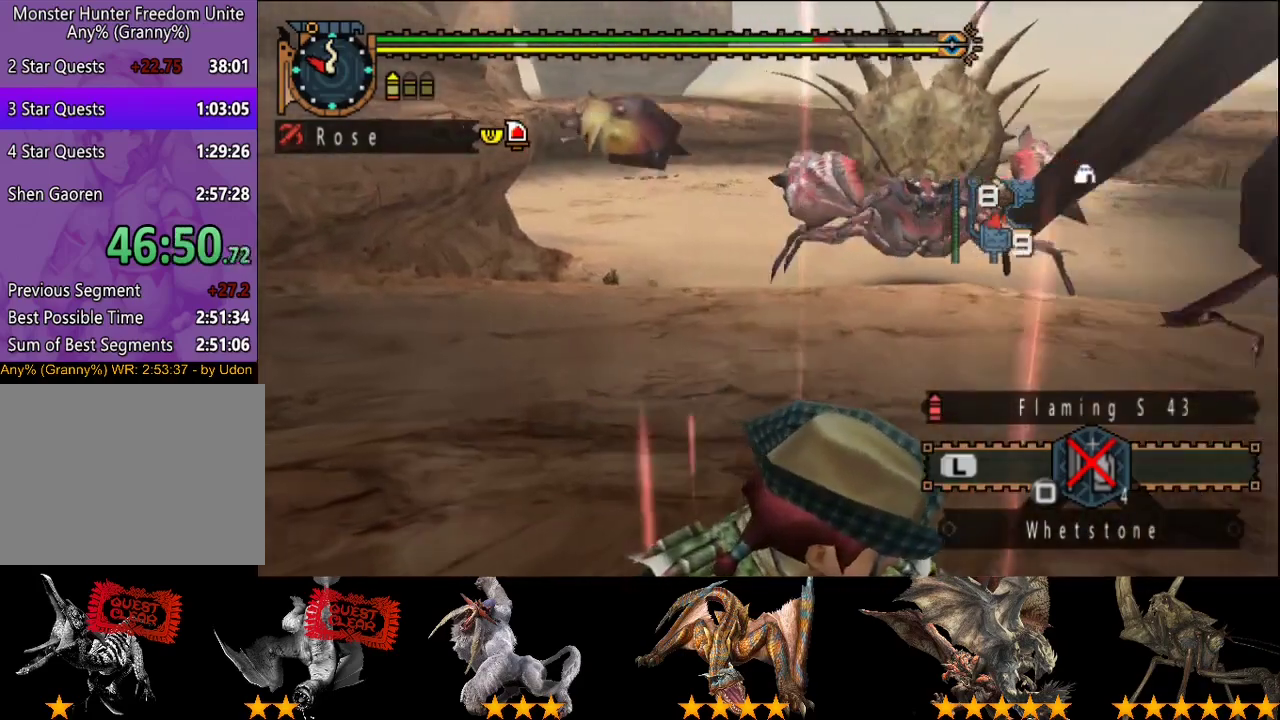
{"buttons": [], "left_stick": "down", "right_stick": "center", "events": [[233, "left_stick", "center"], [500, "left_stick", "down"]]}
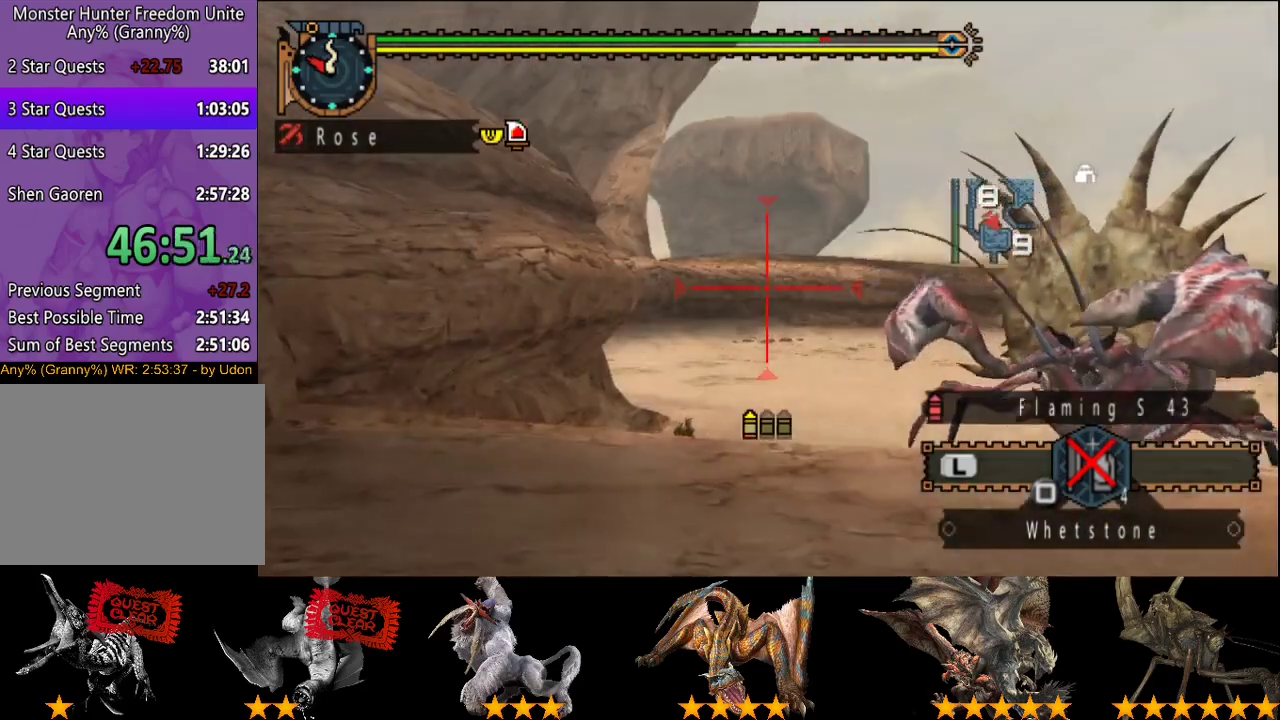
{"buttons": ["CIRCLE"], "left_stick": "center", "right_stick": "center", "events": [[167, "left_stick", "down-right"], [233, "left_stick", "right"], [267, "CIRCLE", "down"], [367, "CIRCLE", "up"], [400, "left_stick", "center"], [433, "CIRCLE", "down"]]}
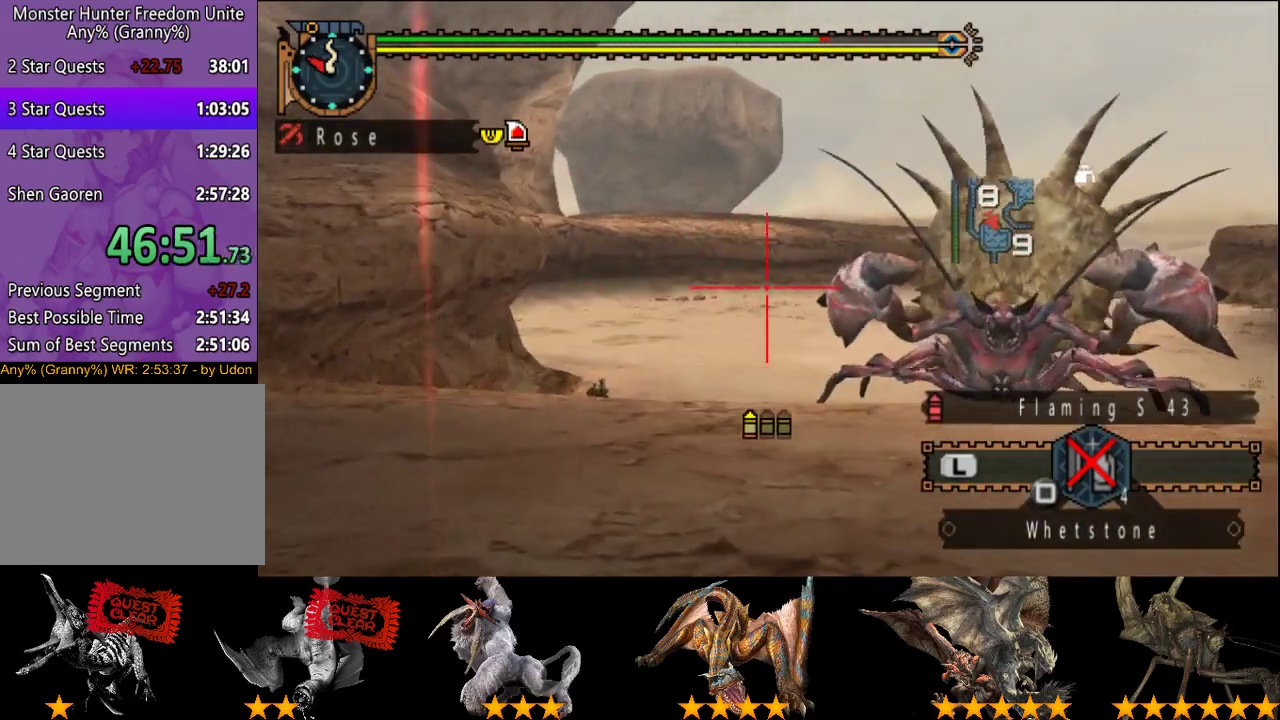
{"buttons": [], "left_stick": "down-right", "right_stick": "center", "events": [[33, "CIRCLE", "up"], [100, "CIRCLE", "down"], [200, "CIRCLE", "up"], [500, "left_stick", "down-right"]]}
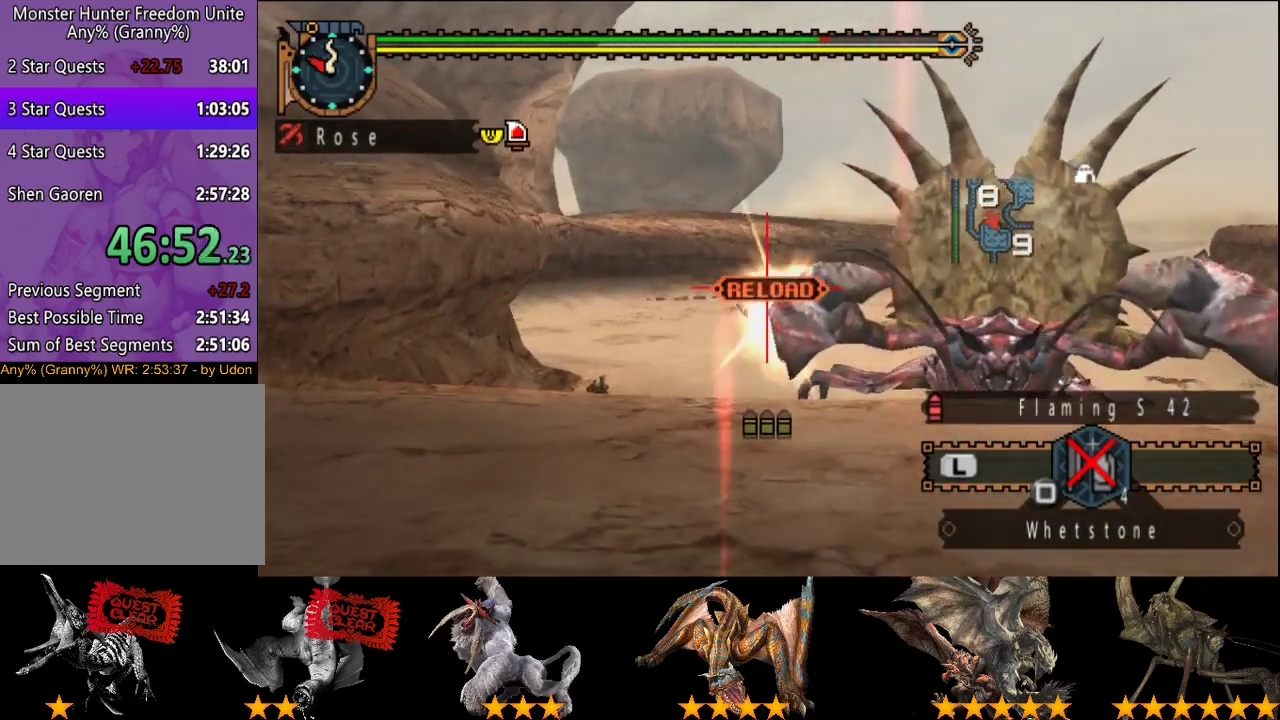
{"buttons": [], "left_stick": "down", "right_stick": "center", "events": [[67, "left_stick", "down"], [100, "TRIANGLE", "down"], [167, "TRIANGLE", "up"], [283, "TRIANGLE", "down"], [383, "TRIANGLE", "up"]]}
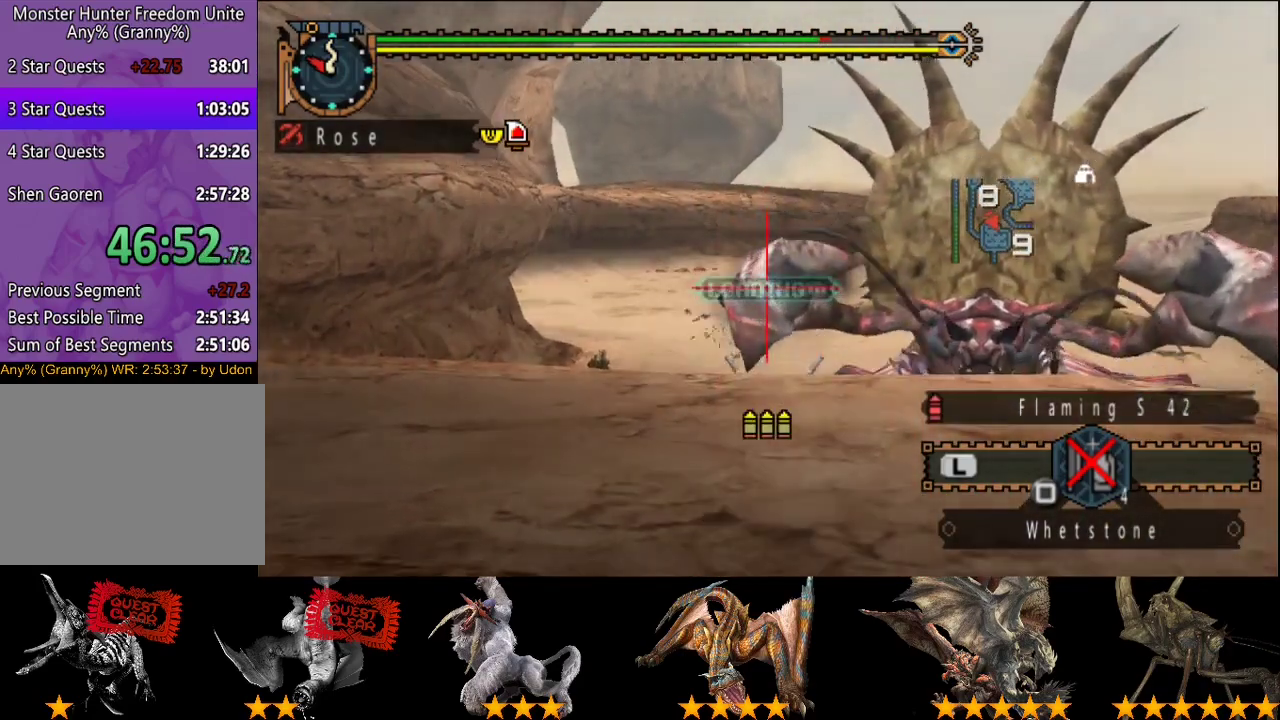
{"buttons": [], "left_stick": "down", "right_stick": "center", "events": []}
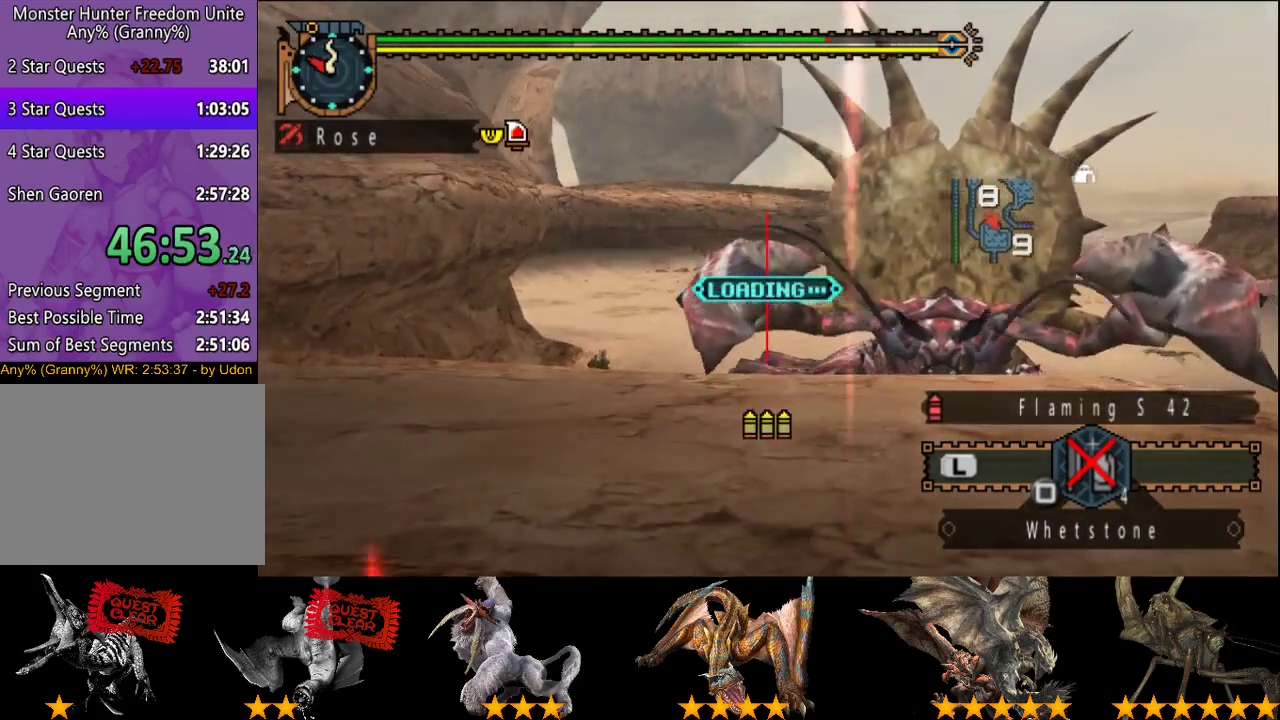
{"buttons": [], "left_stick": "down-left", "right_stick": "center", "events": [[50, "CIRCLE", "down"], [150, "CIRCLE", "up"], [283, "CIRCLE", "down"], [317, "left_stick", "down-left"], [383, "CIRCLE", "up"]]}
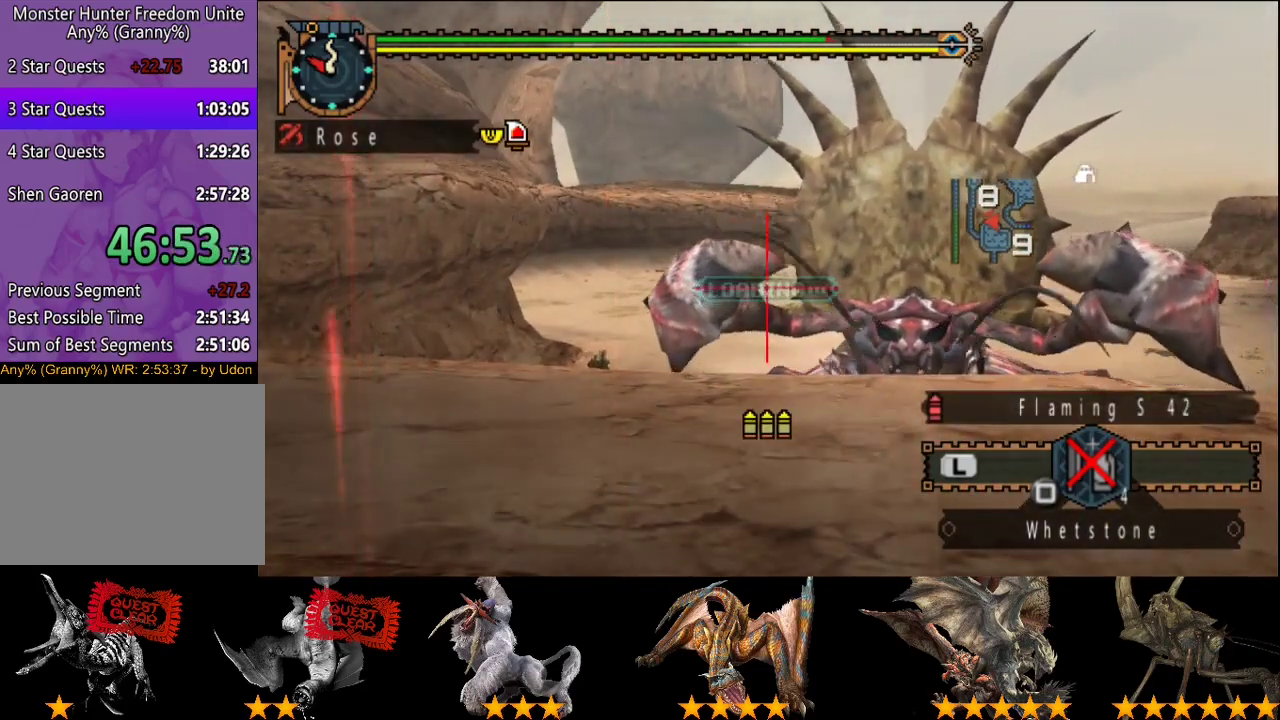
{"buttons": [], "left_stick": "center", "right_stick": "center", "events": [[383, "left_stick", "center"]]}
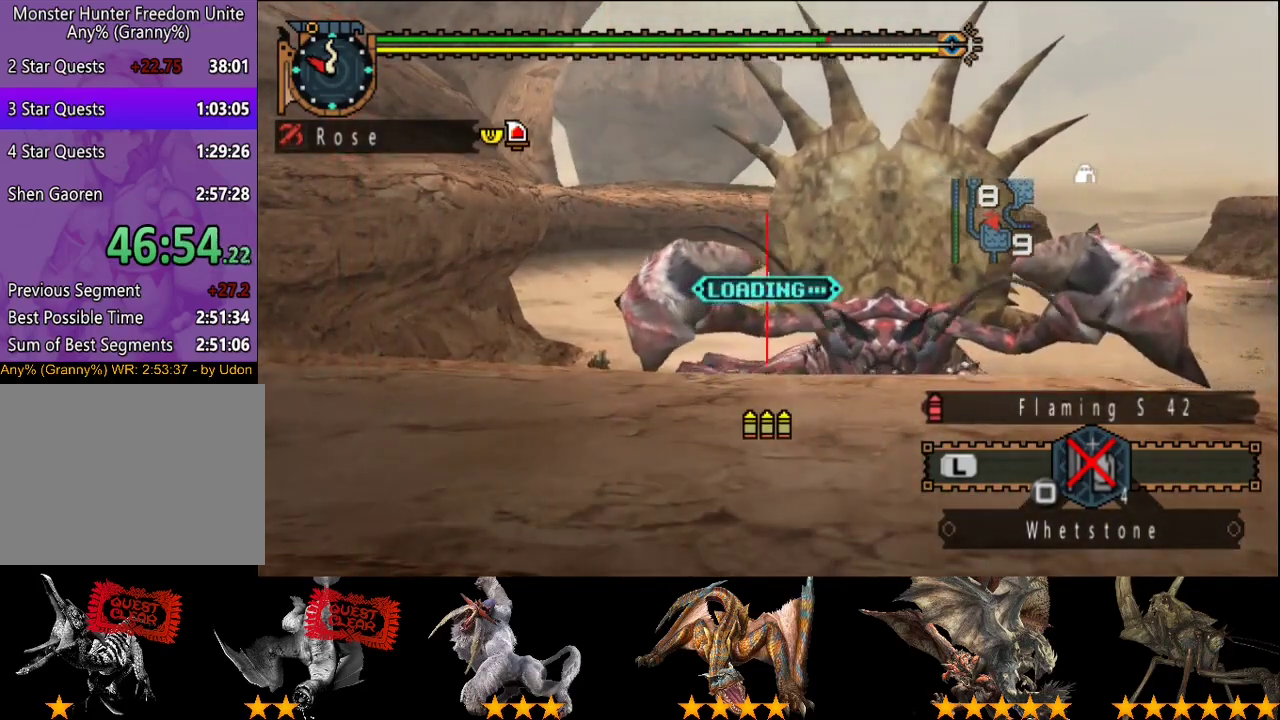
{"buttons": [], "left_stick": "center", "right_stick": "center", "events": []}
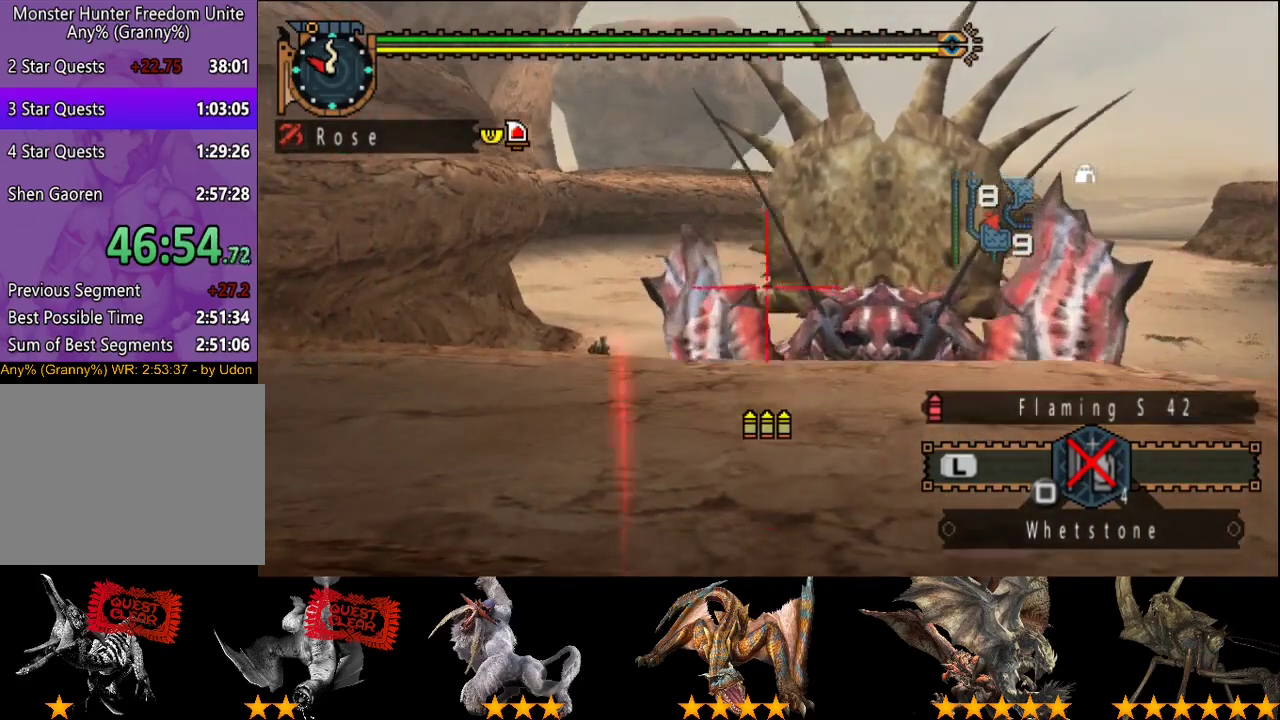
{"buttons": ["CIRCLE"], "left_stick": "center", "right_stick": "center", "events": [[100, "left_stick", "left"], [233, "left_stick", "center"], [267, "CIRCLE", "down"], [367, "CIRCLE", "up"], [433, "CIRCLE", "down"]]}
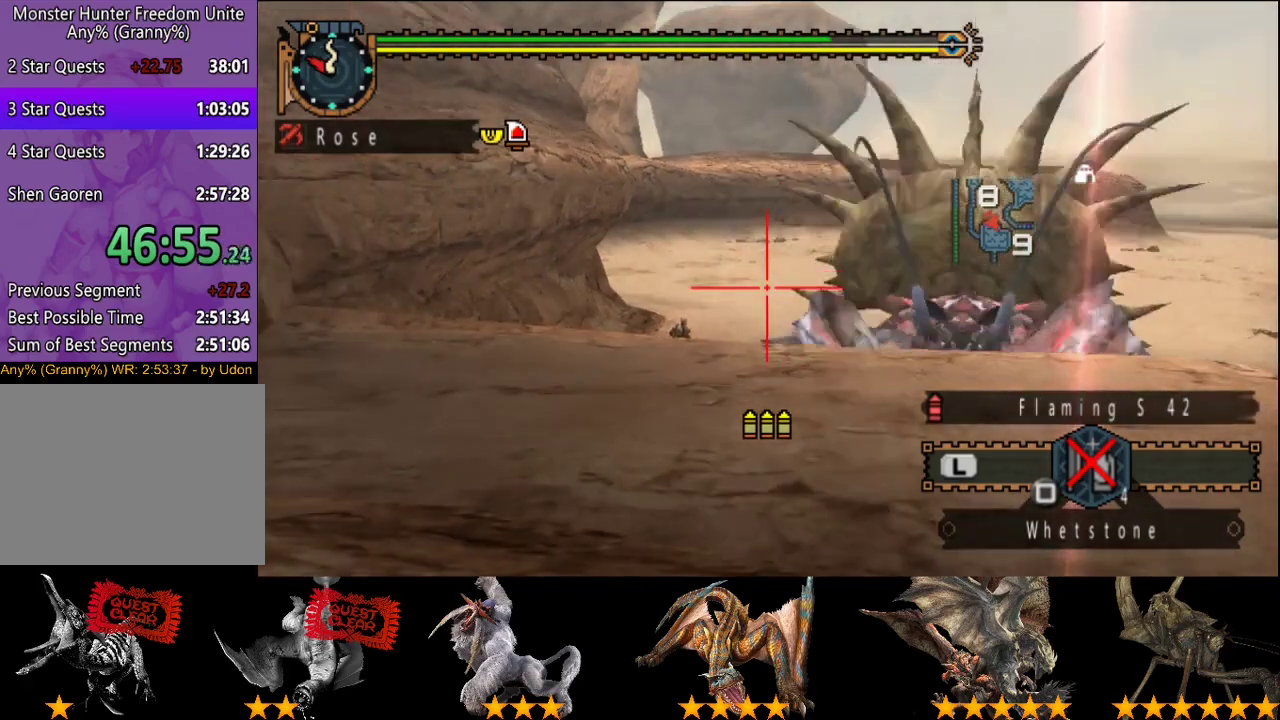
{"buttons": [], "left_stick": "center", "right_stick": "center", "events": [[33, "CIRCLE", "up"], [83, "CIRCLE", "down"], [183, "CIRCLE", "up"], [250, "CIRCLE", "down"], [350, "CIRCLE", "up"], [417, "CIRCLE", "down"], [483, "CIRCLE", "up"]]}